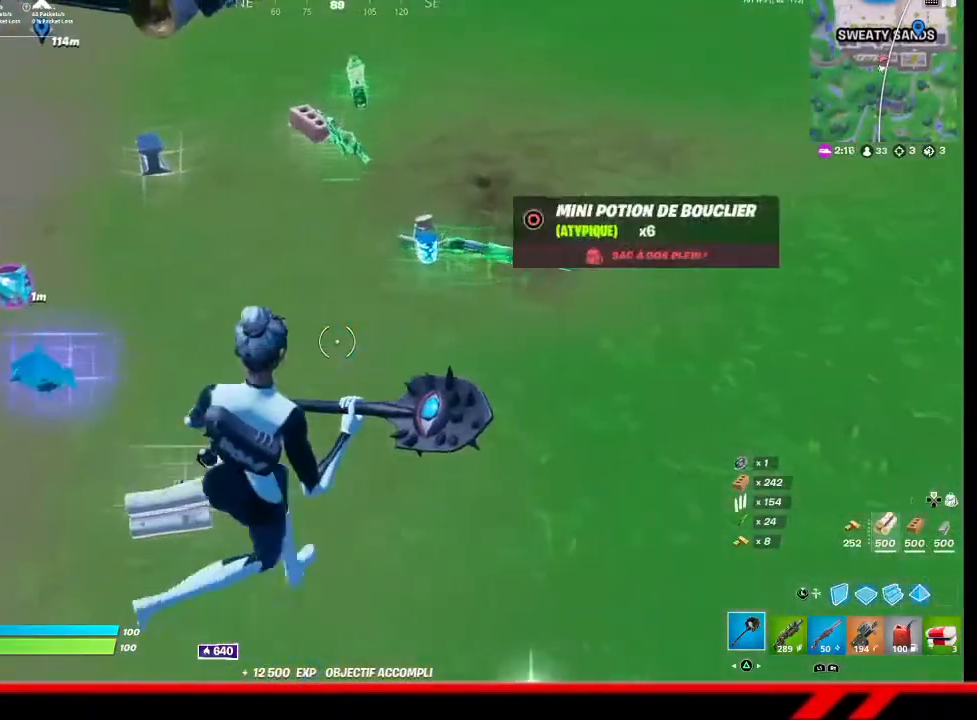
Gameplay with a controller (PlayStation layout); each line is a JSON object with the inputs held at the frame after it. "events" lists button and stick changes between this image and that frame as [ms after this image, input, new state], when the widget could be followed in between.
{"buttons": [], "left_stick": "center", "right_stick": "center", "events": [[200, "left_stick", "up"], [467, "left_stick", "center"]]}
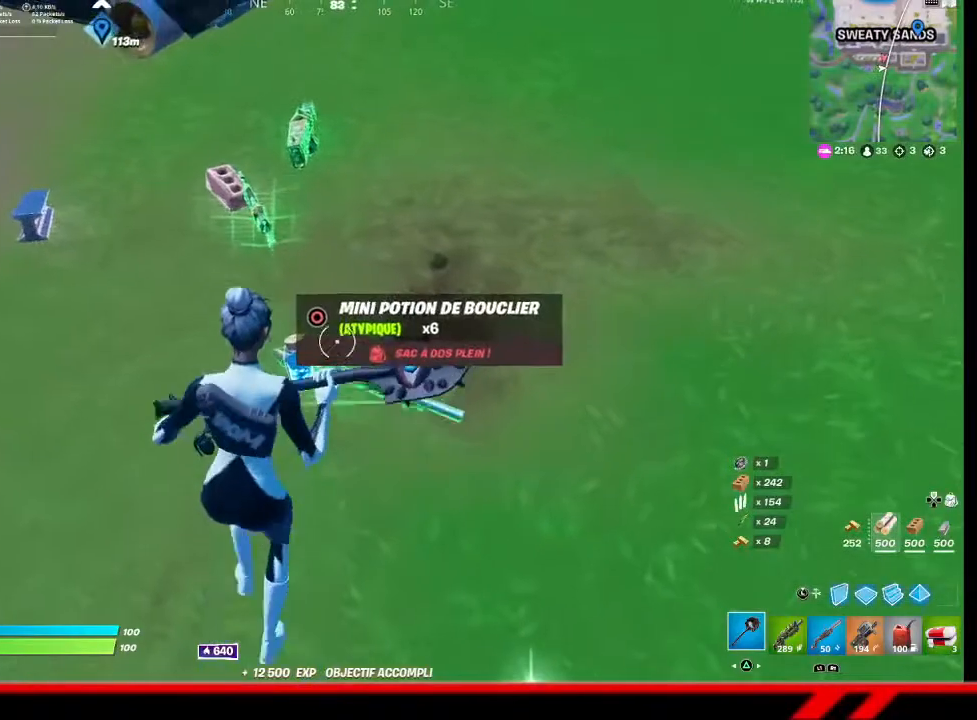
{"buttons": ["R1"], "left_stick": "center", "right_stick": "center", "events": [[33, "left_stick", "down-left"], [233, "R1", "down"], [267, "R1", "up"], [333, "R1", "down"], [333, "left_stick", "down"], [400, "R1", "up"], [467, "R1", "down"], [500, "left_stick", "center"]]}
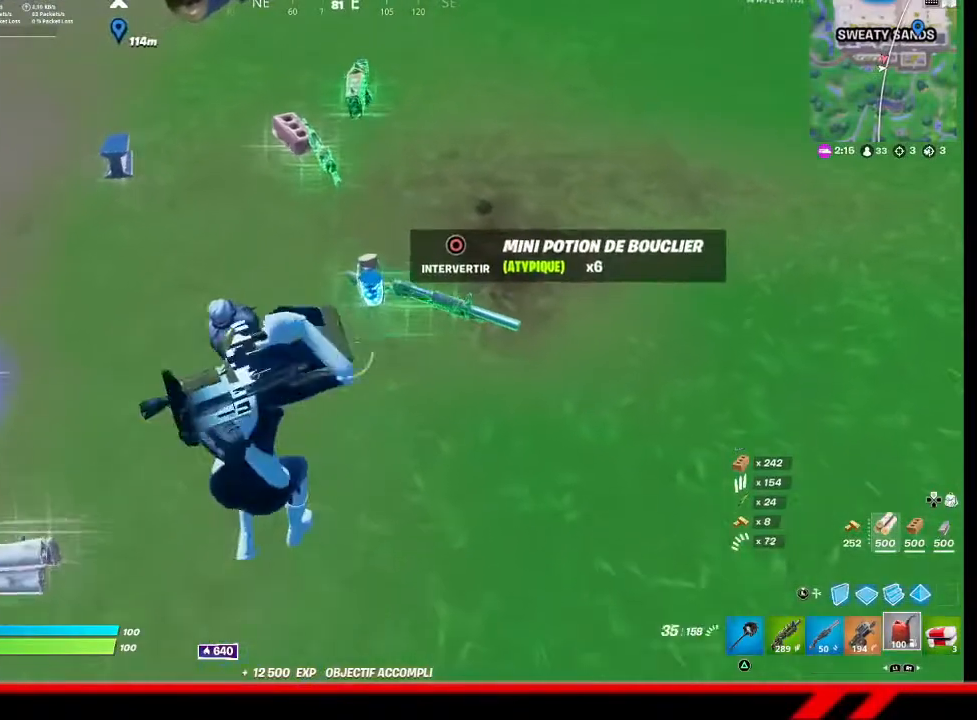
{"buttons": [], "left_stick": "center", "right_stick": "center", "events": [[33, "R1", "up"]]}
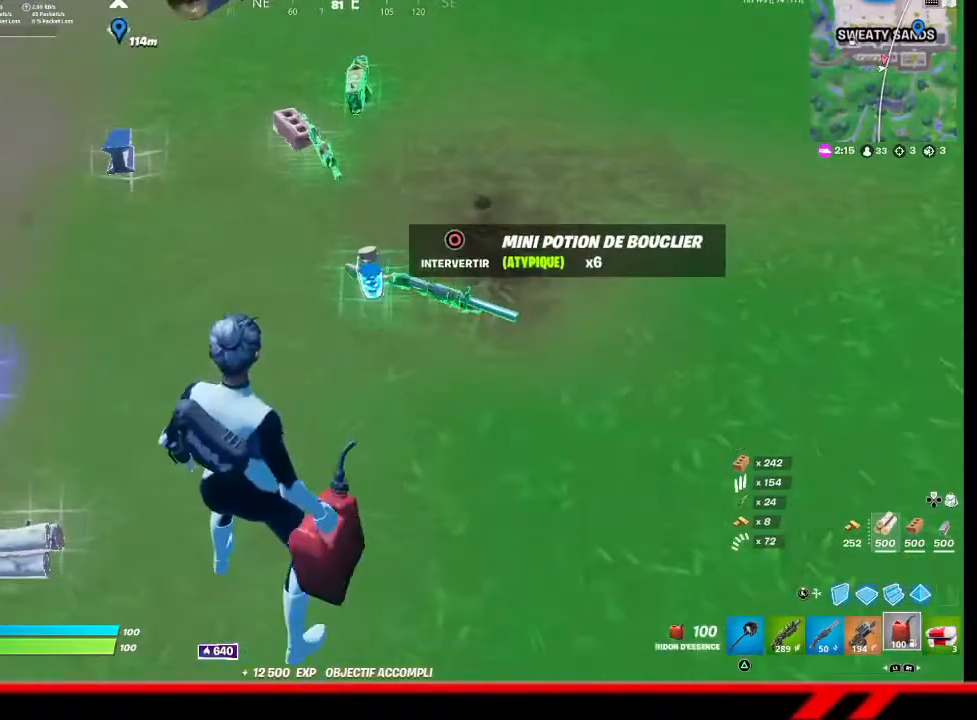
{"buttons": [], "left_stick": "up-right", "right_stick": "center", "events": [[333, "CIRCLE", "down"], [367, "CIRCLE", "up"], [367, "left_stick", "up-right"]]}
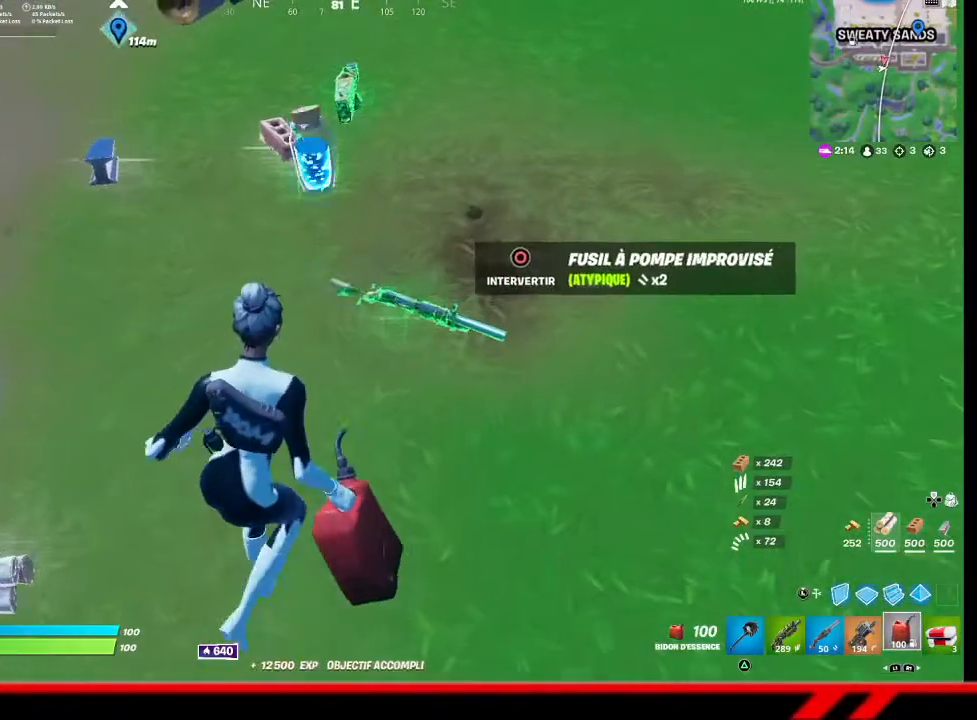
{"buttons": [], "left_stick": "up-right", "right_stick": "left", "events": [[133, "right_stick", "left"]]}
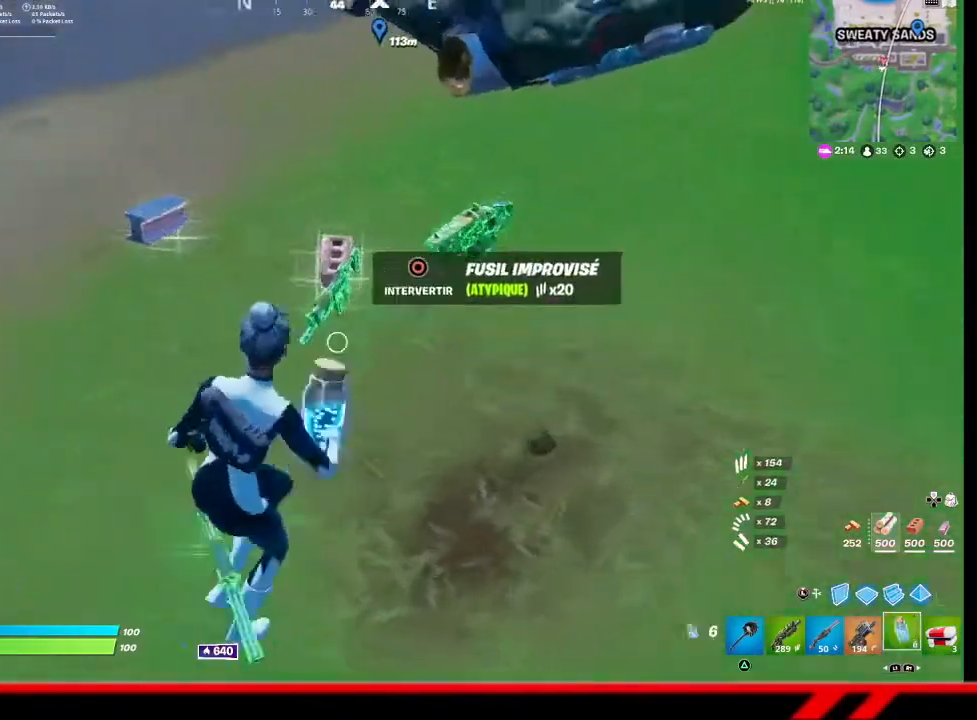
{"buttons": [], "left_stick": "up", "right_stick": "left", "events": [[367, "left_stick", "up"]]}
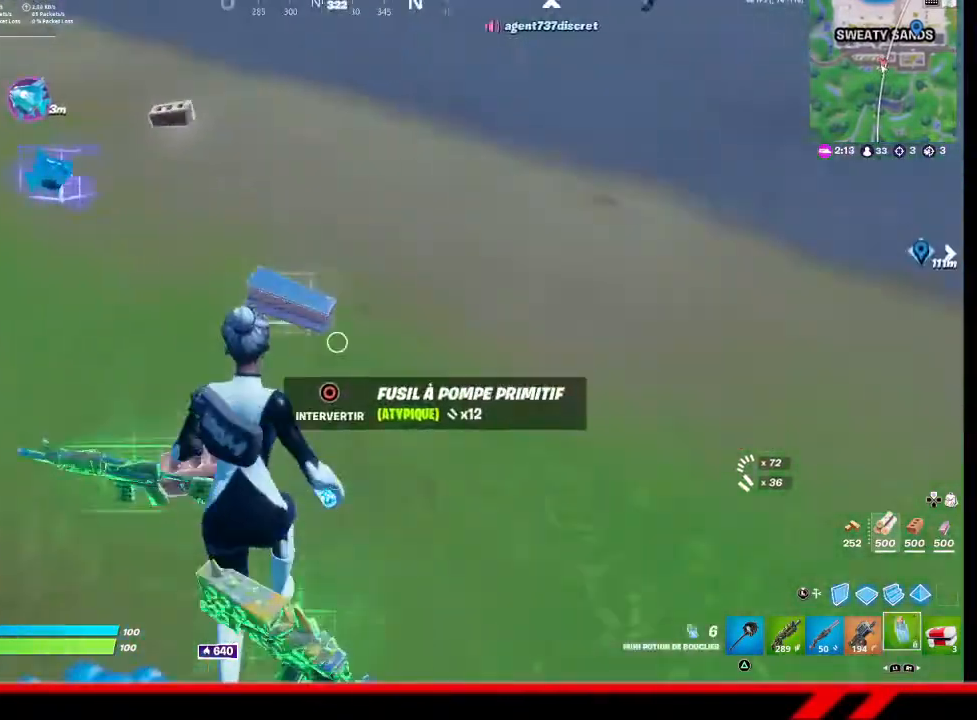
{"buttons": ["L1"], "left_stick": "up", "right_stick": "center", "events": [[33, "right_stick", "center"], [300, "L1", "down"], [400, "L1", "up"], [467, "L1", "down"]]}
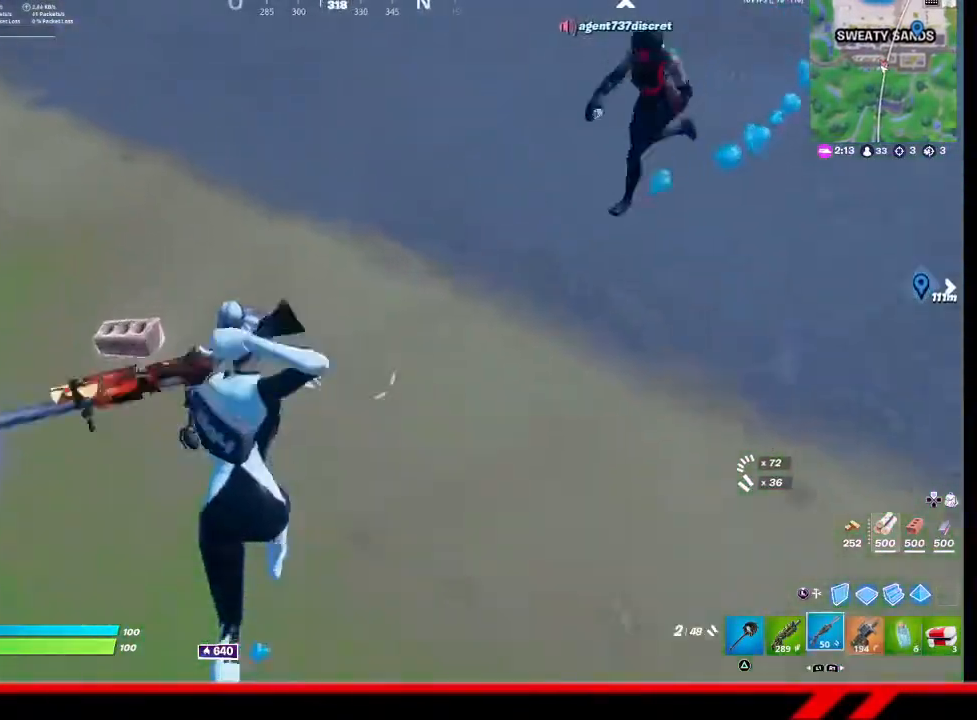
{"buttons": [], "left_stick": "center", "right_stick": "center", "events": [[33, "L1", "up"], [100, "CROSS", "down"], [100, "left_stick", "up-left"], [167, "CROSS", "up"], [300, "left_stick", "center"], [400, "DPAD_UP", "down"], [500, "DPAD_UP", "up"]]}
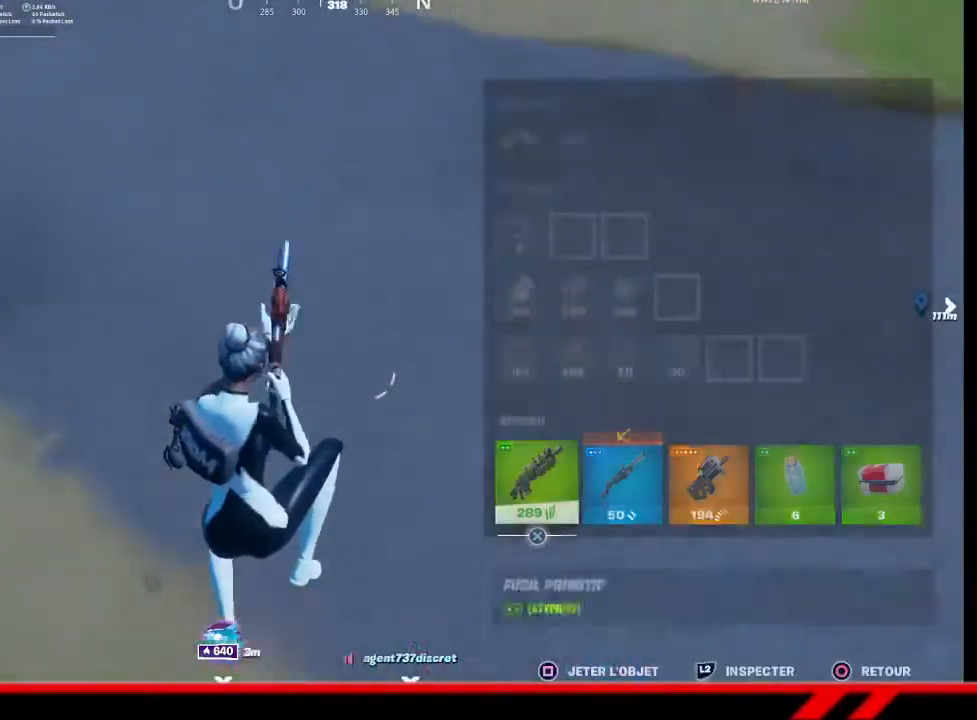
{"buttons": [], "left_stick": "center", "right_stick": "center", "events": [[433, "R1", "down"], [500, "R1", "up"]]}
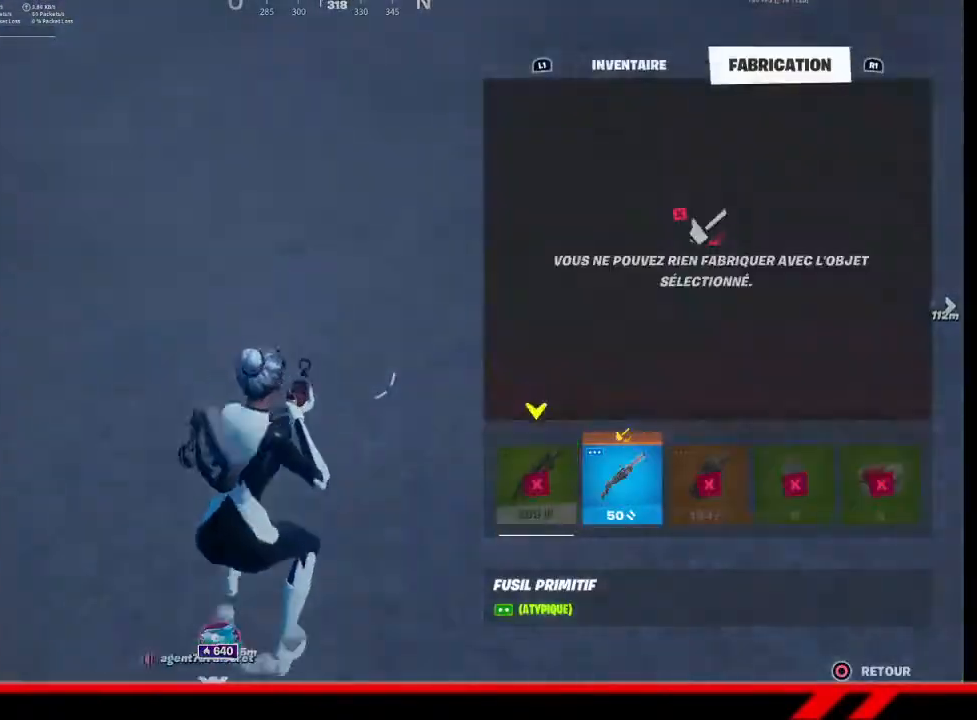
{"buttons": [], "left_stick": "center", "right_stick": "center", "events": [[233, "DPAD_RIGHT", "down"], [300, "DPAD_RIGHT", "up"]]}
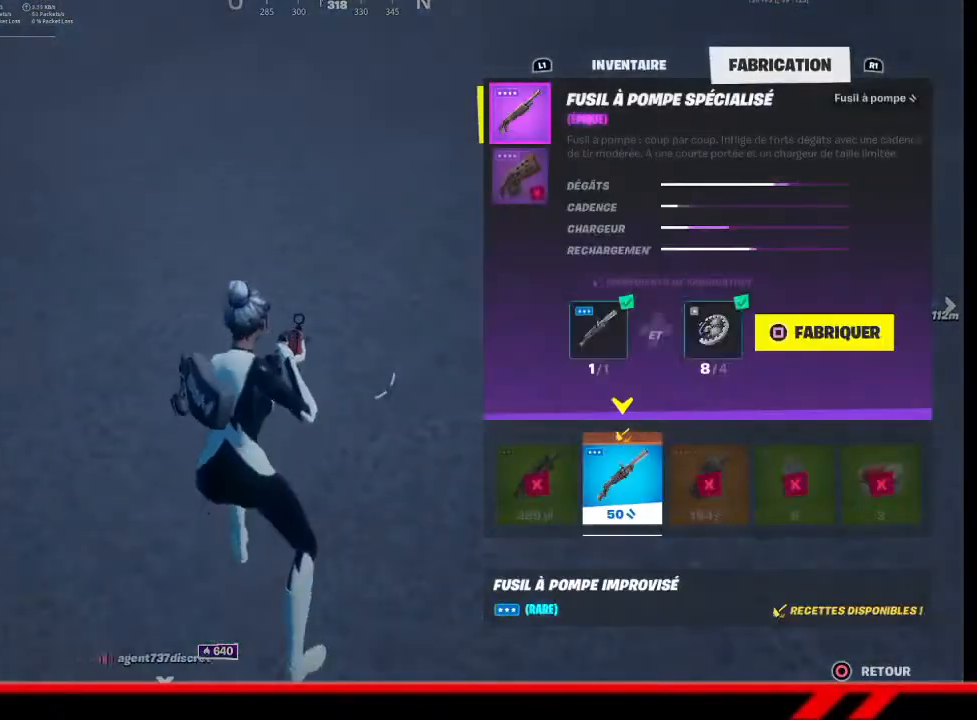
{"buttons": [], "left_stick": "center", "right_stick": "center", "events": [[400, "SQUARE", "down"], [500, "SQUARE", "up"]]}
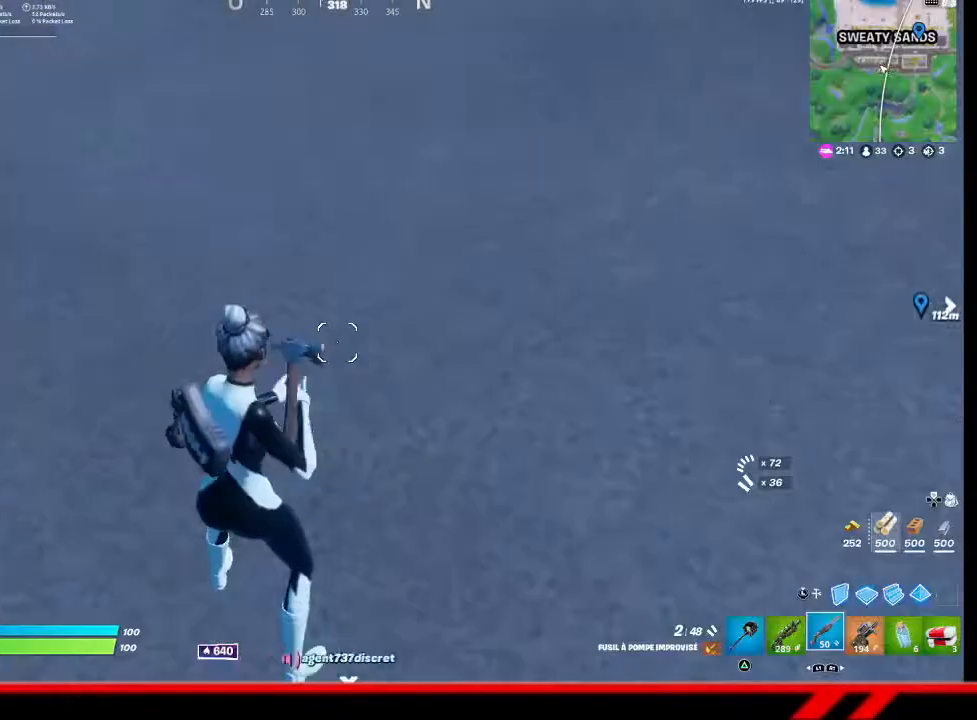
{"buttons": [], "left_stick": "center", "right_stick": "left", "events": [[133, "right_stick", "left"]]}
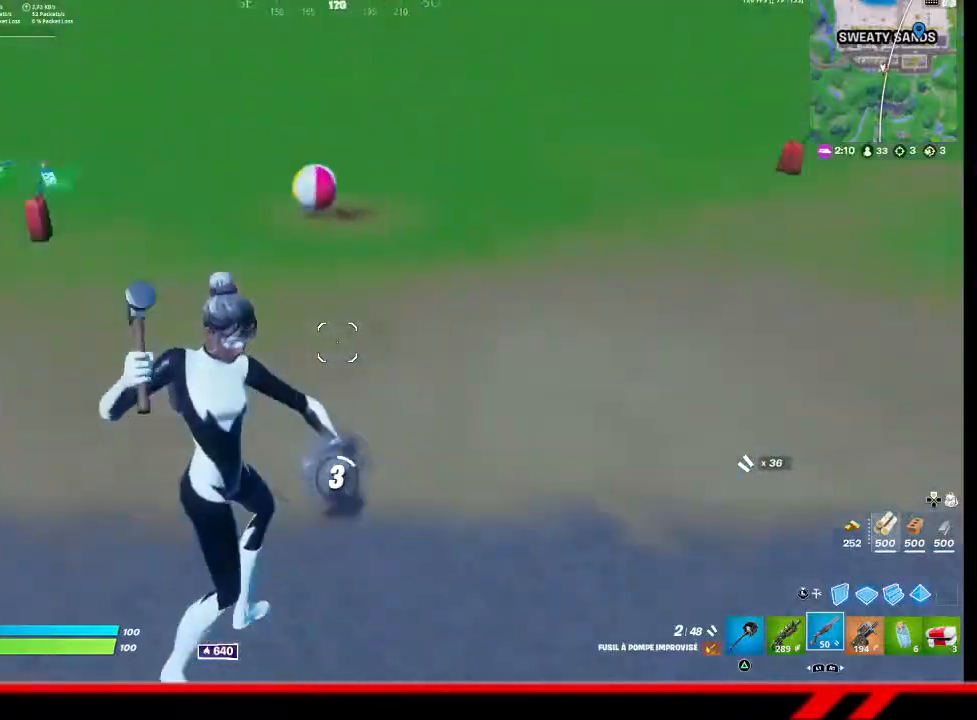
{"buttons": ["R3"], "left_stick": "center", "right_stick": "center", "events": [[167, "right_stick", "center"], [333, "R3", "down"], [400, "R3", "up"], [467, "R3", "down"]]}
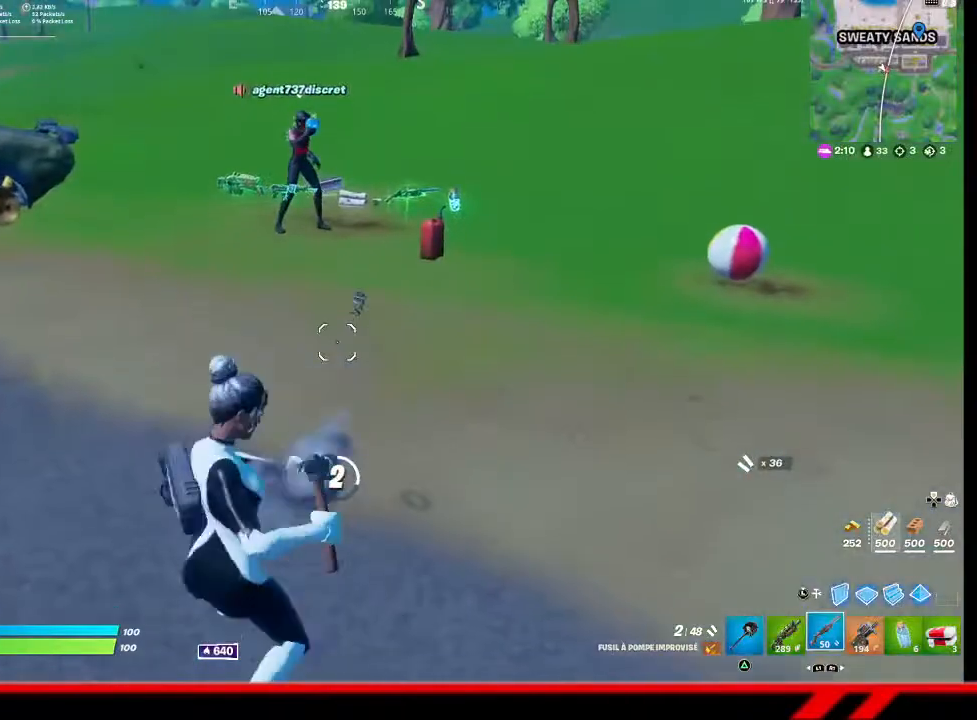
{"buttons": [], "left_stick": "center", "right_stick": "center", "events": [[33, "R3", "up"], [100, "R3", "down"], [167, "R3", "up"], [233, "R3", "down"], [300, "R3", "up"]]}
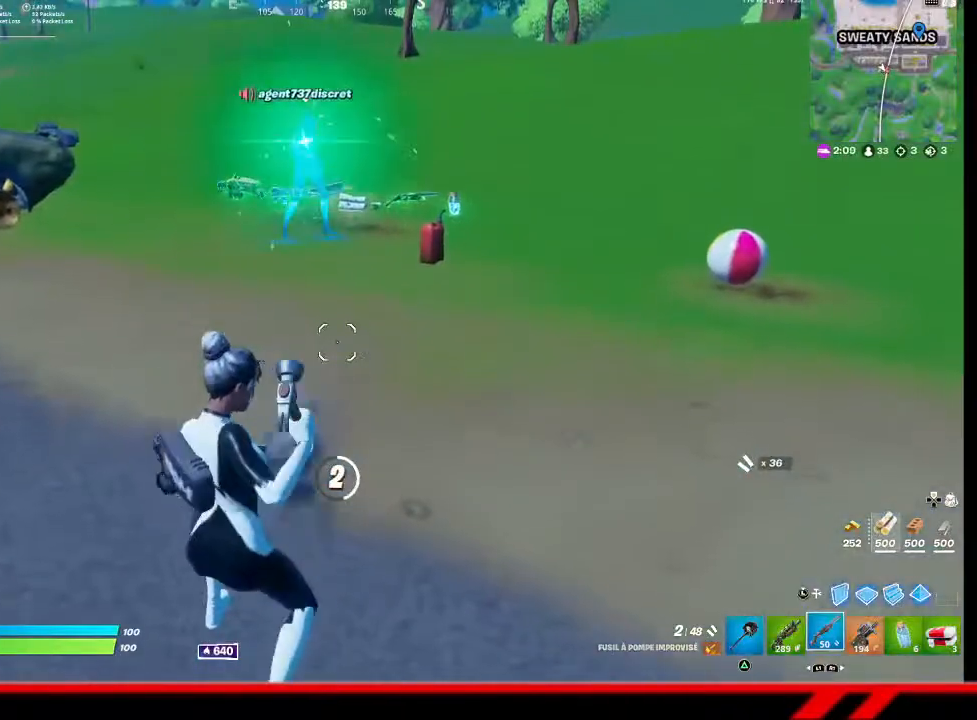
{"buttons": [], "left_stick": "center", "right_stick": "center", "events": [[33, "R3", "down"], [100, "R3", "up"], [167, "R3", "down"], [233, "R3", "up"], [300, "R3", "down"], [400, "R3", "up"]]}
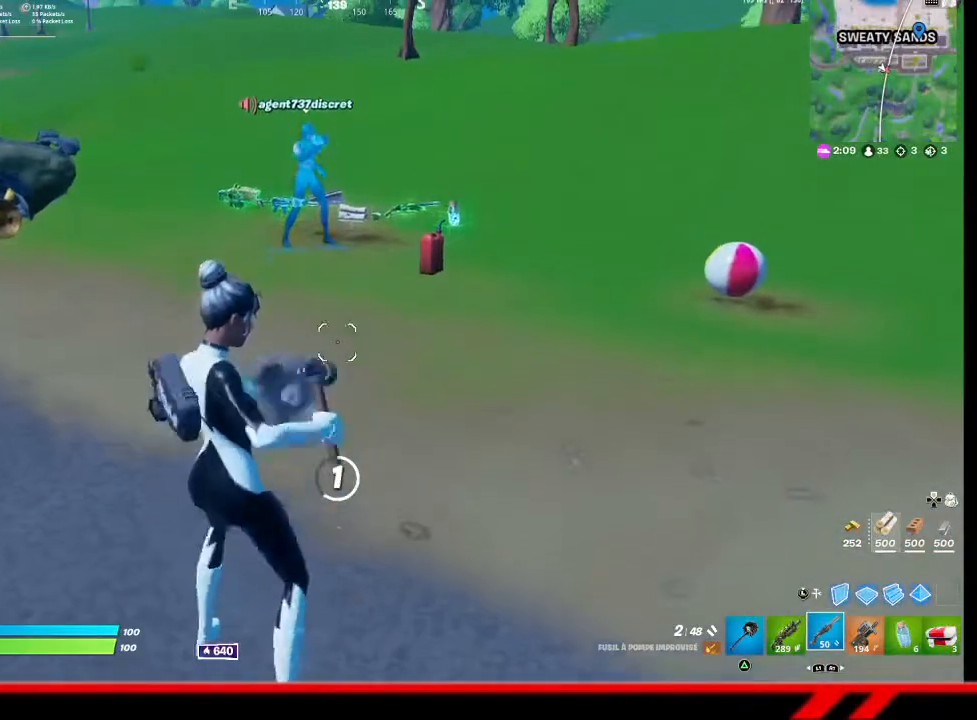
{"buttons": [], "left_stick": "center", "right_stick": "center", "events": [[67, "R3", "down"], [167, "R3", "up"], [233, "R3", "down"], [300, "R3", "up"], [367, "R3", "down"], [433, "R3", "up"]]}
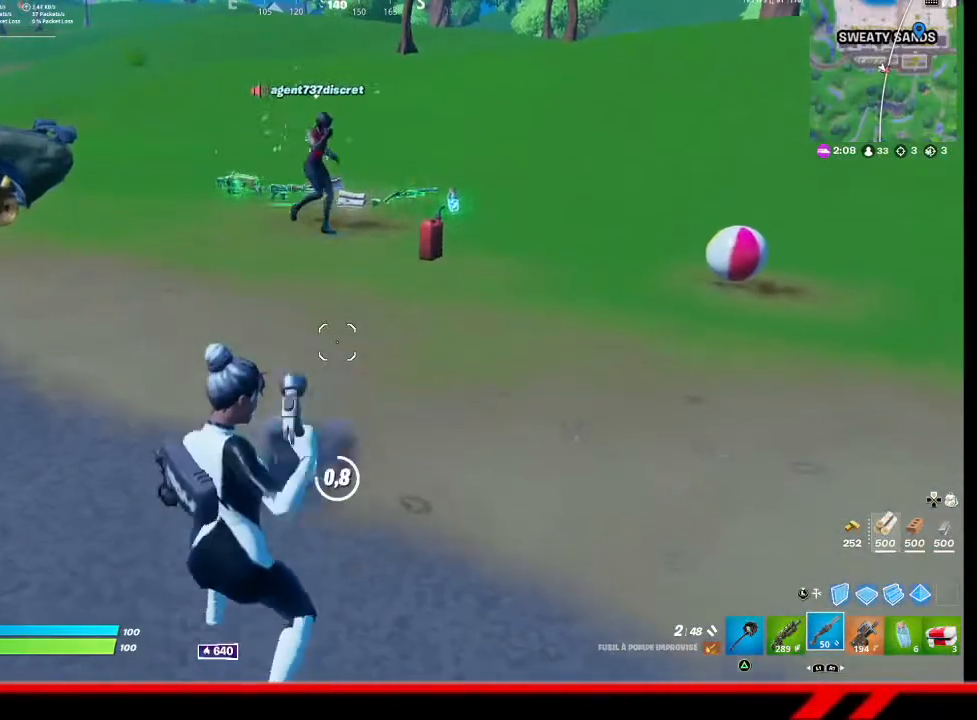
{"buttons": ["R3"], "left_stick": "center", "right_stick": "center", "events": [[33, "R3", "down"], [100, "R3", "up"], [167, "R3", "down"], [233, "R3", "up"], [300, "R3", "down"], [367, "R3", "up"], [433, "R3", "down"]]}
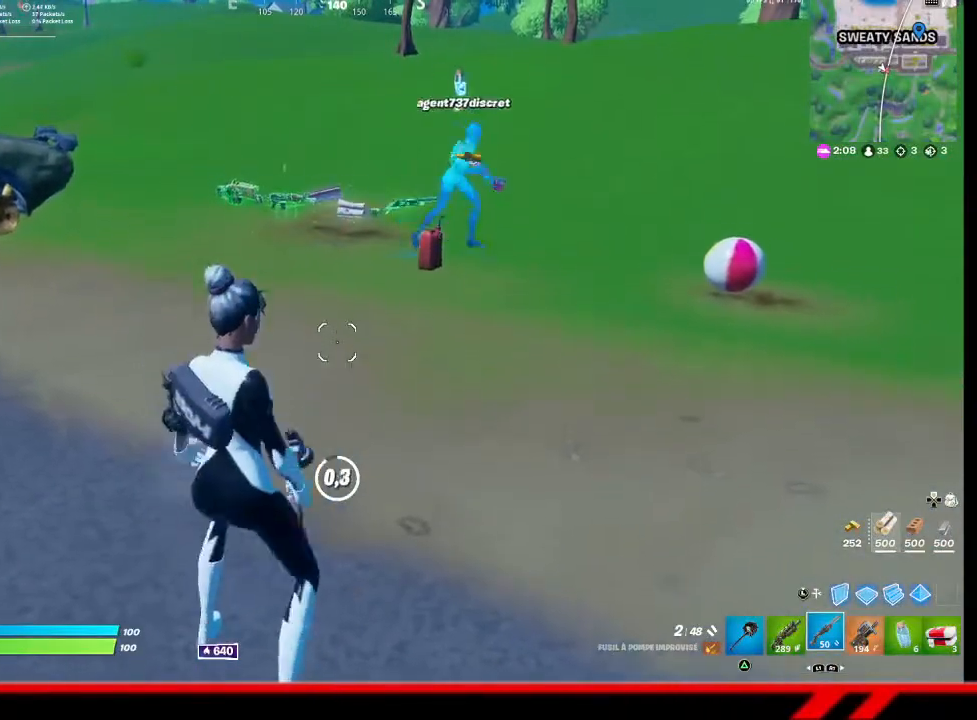
{"buttons": [], "left_stick": "center", "right_stick": "center", "events": [[33, "R3", "up"], [100, "R3", "down"], [167, "R3", "up"], [233, "R3", "down"], [300, "R3", "up"]]}
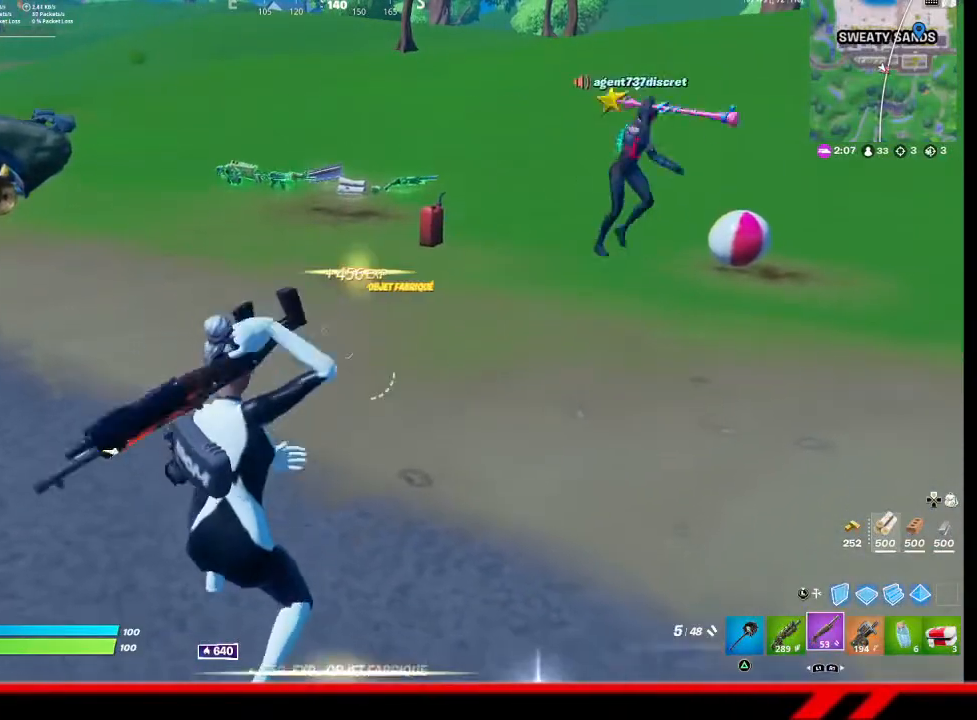
{"buttons": [], "left_stick": "up-left", "right_stick": "center", "events": [[33, "left_stick", "up-left"], [200, "R3", "down"], [300, "R3", "up"], [333, "right_stick", "up-left"], [433, "right_stick", "center"]]}
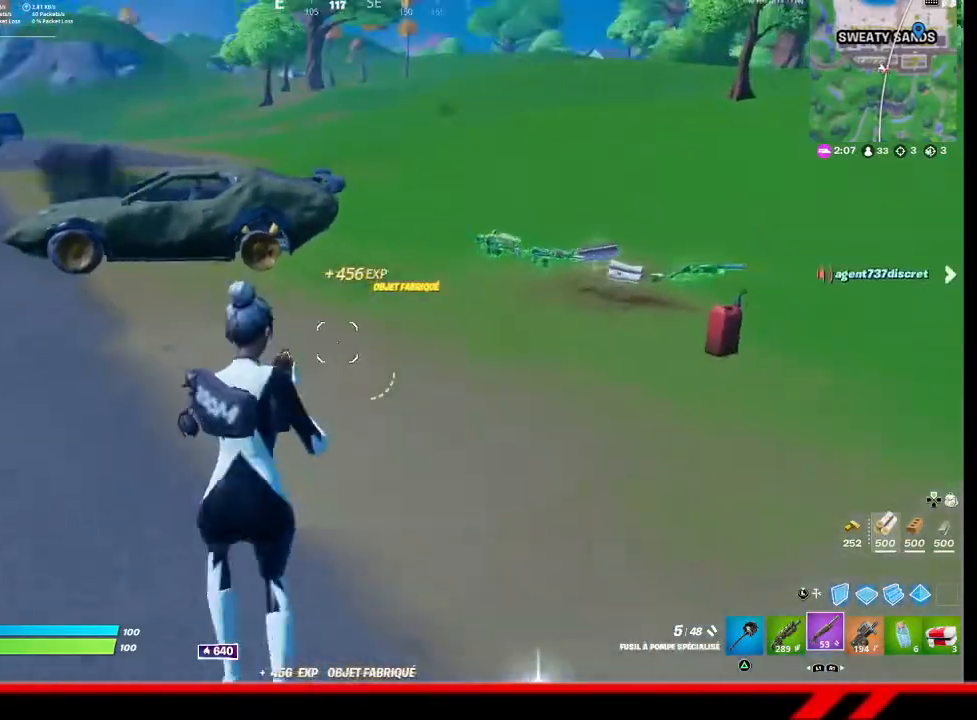
{"buttons": [], "left_stick": "up-left", "right_stick": "center", "events": [[67, "CIRCLE", "down"], [167, "CIRCLE", "up"], [267, "CROSS", "down"], [333, "CROSS", "up"]]}
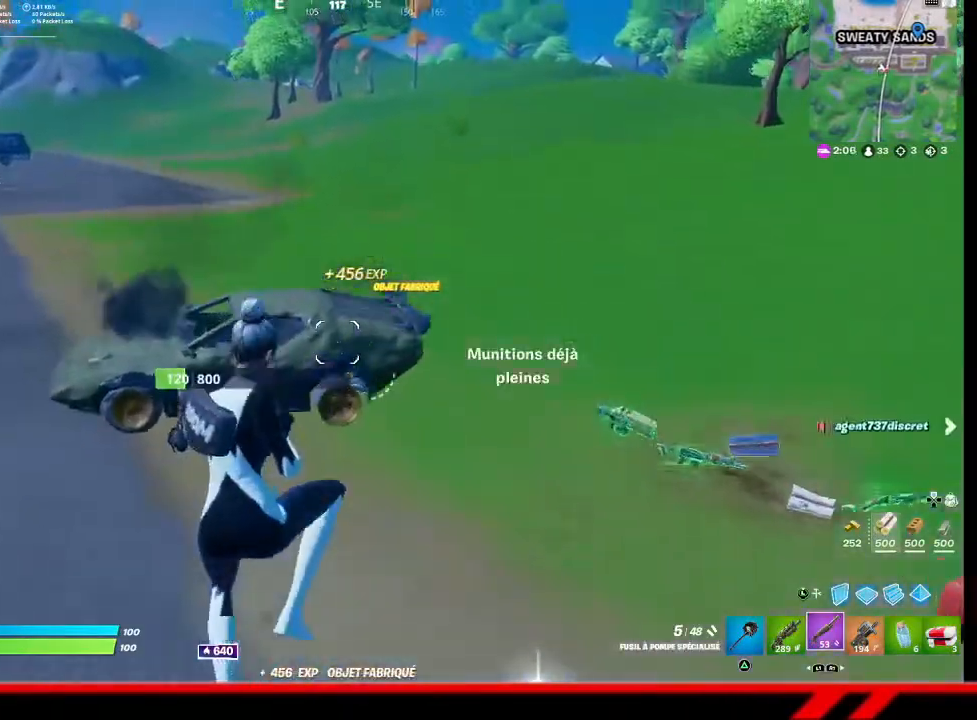
{"buttons": [], "left_stick": "up-left", "right_stick": "left", "events": [[100, "right_stick", "left"], [167, "left_stick", "center"], [300, "right_stick", "center"], [367, "left_stick", "up-left"], [467, "right_stick", "left"]]}
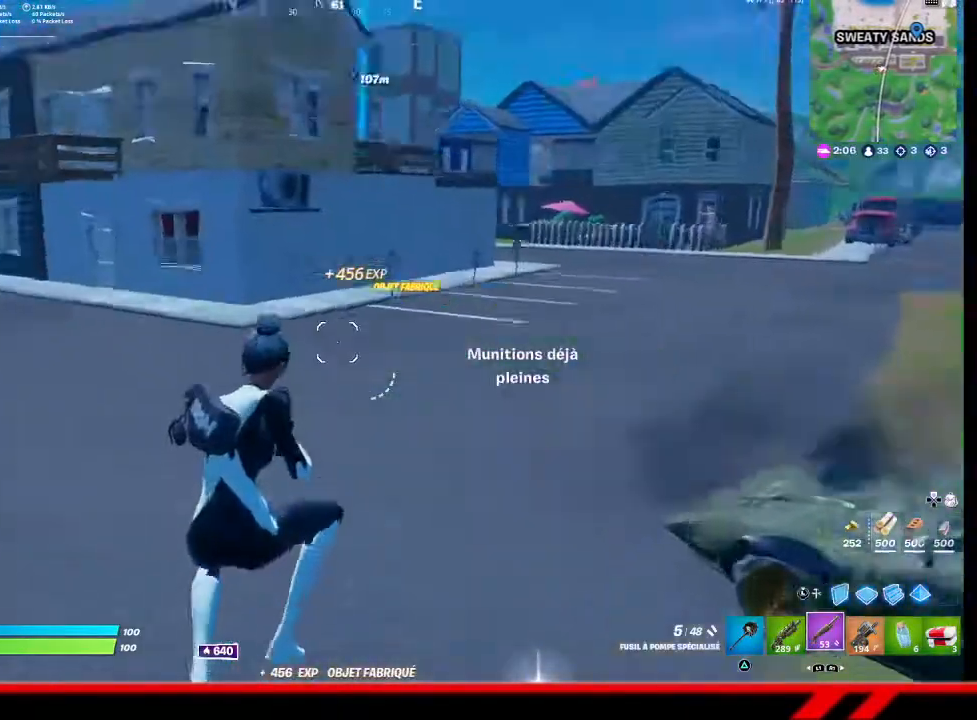
{"buttons": [], "left_stick": "up", "right_stick": "left", "events": [[133, "left_stick", "up"]]}
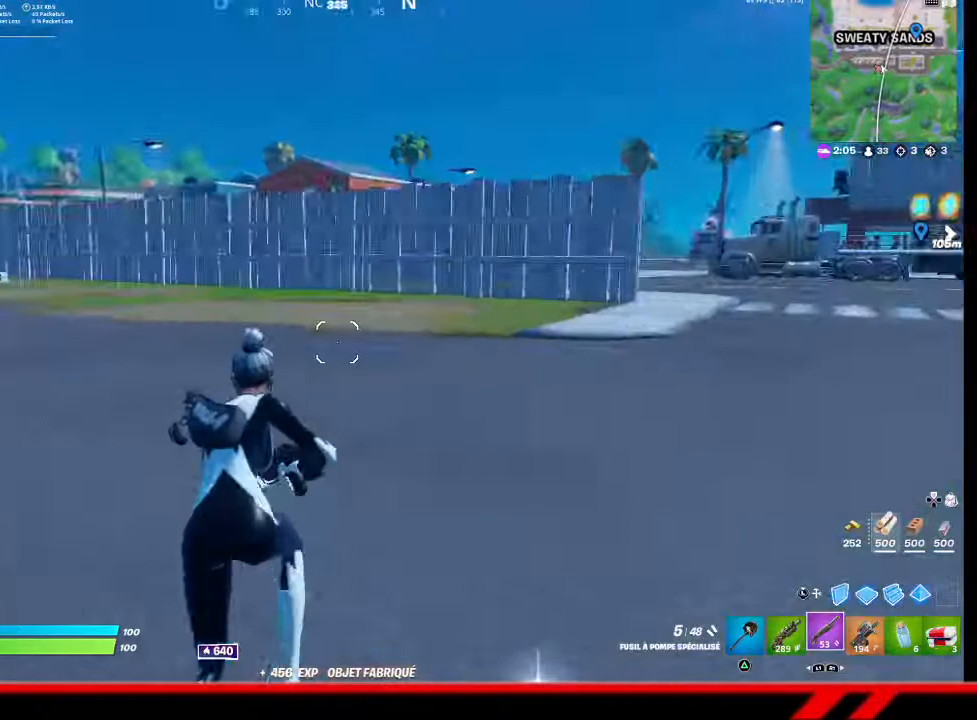
{"buttons": [], "left_stick": "up", "right_stick": "center", "events": [[67, "right_stick", "center"], [433, "CROSS", "down"], [500, "CROSS", "up"]]}
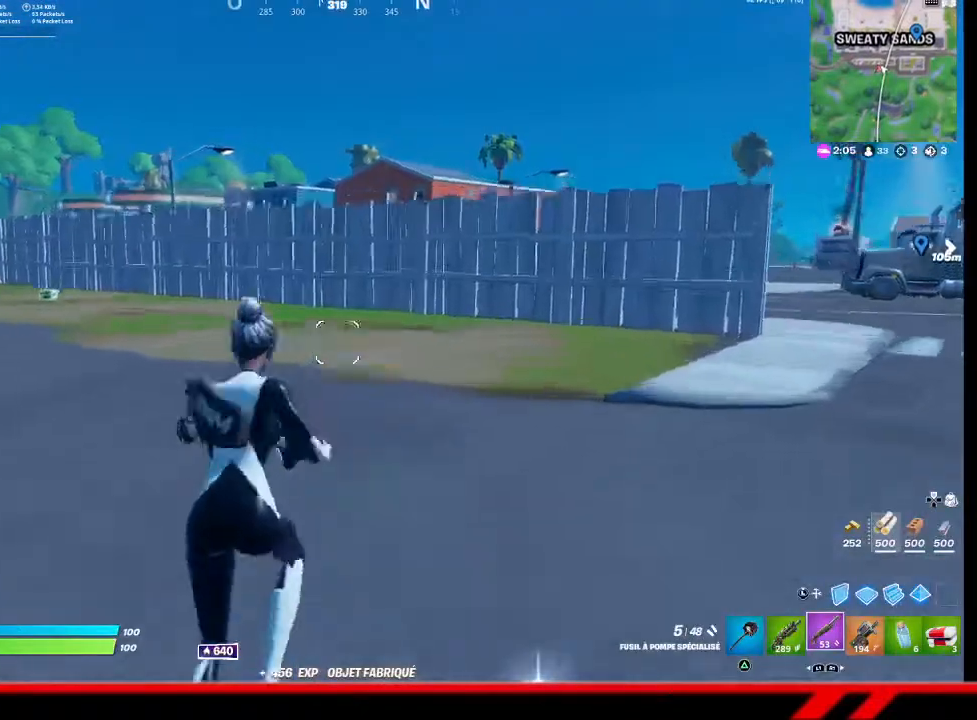
{"buttons": [], "left_stick": "up", "right_stick": "center", "events": [[67, "left_stick", "center"], [133, "TRIANGLE", "down"], [233, "TRIANGLE", "up"], [233, "left_stick", "up"], [300, "TRIANGLE", "down"], [367, "TRIANGLE", "up"]]}
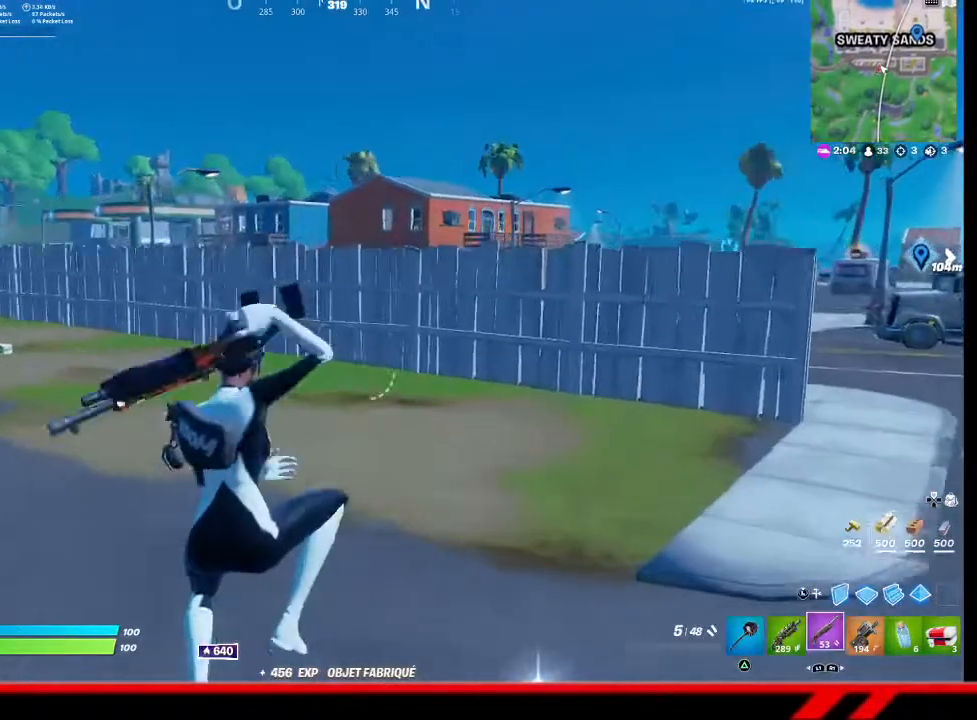
{"buttons": ["CROSS"], "left_stick": "up-right", "right_stick": "center", "events": [[167, "left_stick", "up-right"], [167, "right_stick", "left"], [300, "right_stick", "center"], [500, "CROSS", "down"]]}
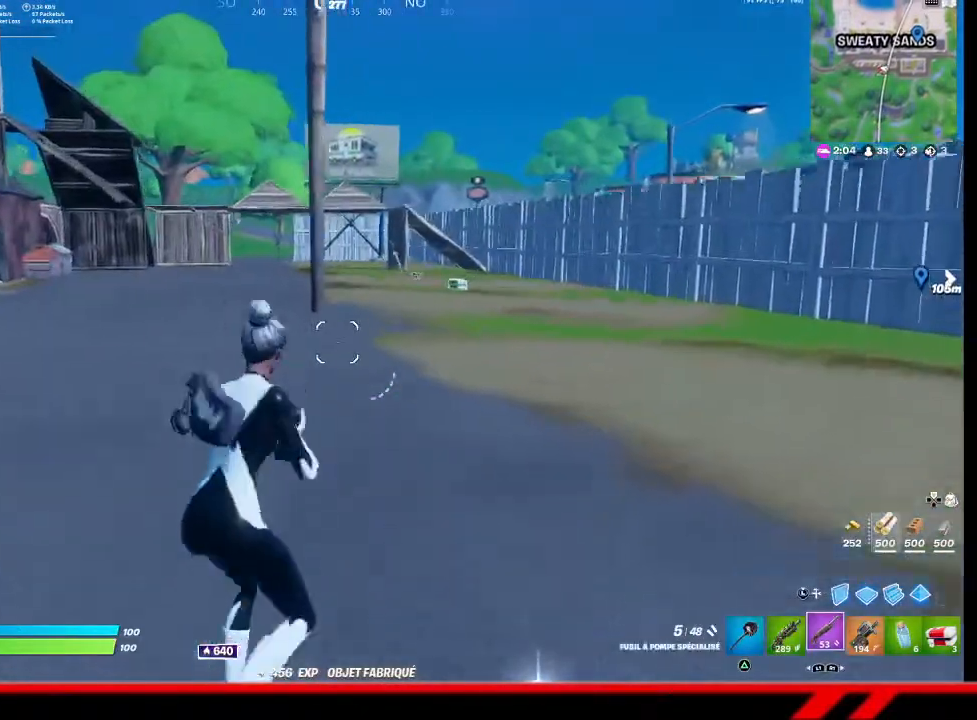
{"buttons": [], "left_stick": "up-right", "right_stick": "center", "events": [[33, "CROSS", "up"], [200, "TRIANGLE", "down"], [233, "TRIANGLE", "up"], [333, "TRIANGLE", "down"], [400, "TRIANGLE", "up"]]}
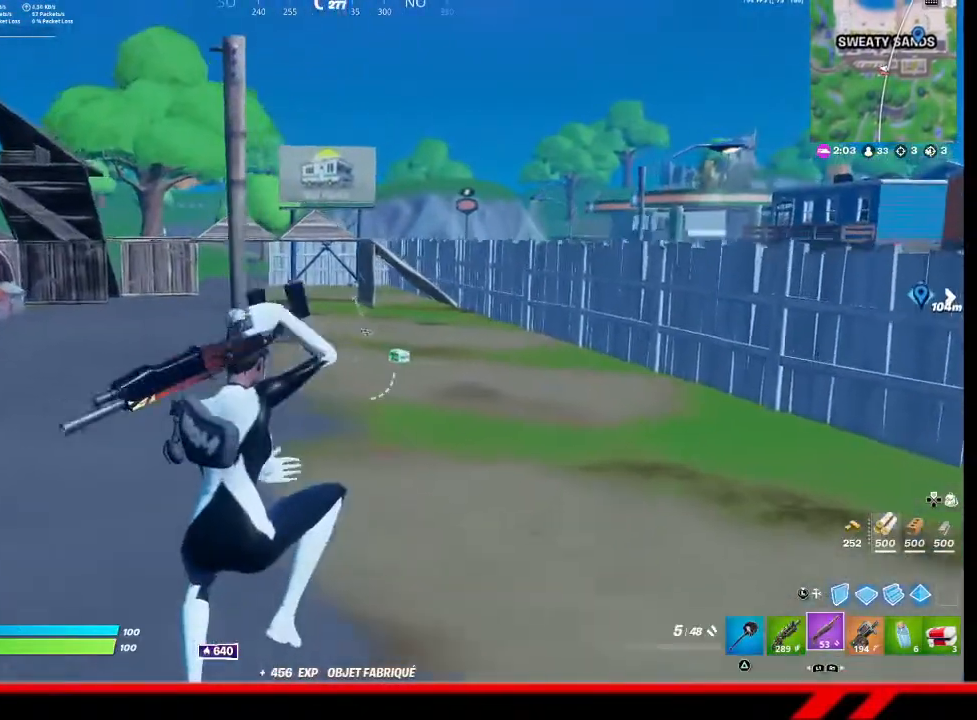
{"buttons": [], "left_stick": "up-right", "right_stick": "right", "events": [[300, "right_stick", "right"]]}
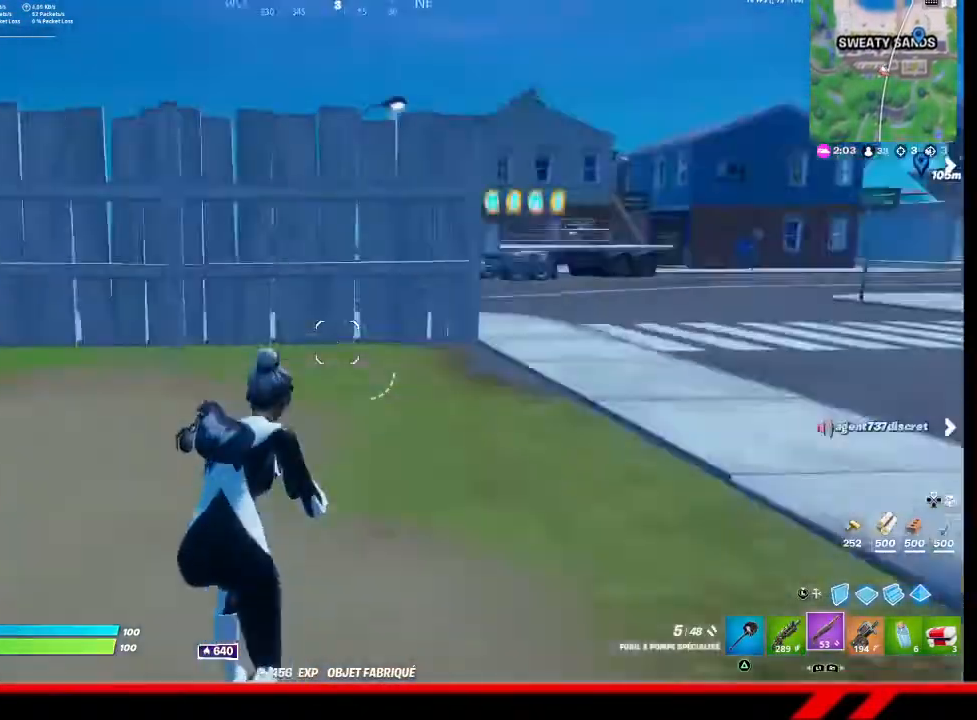
{"buttons": [], "left_stick": "up-right", "right_stick": "center", "events": [[33, "right_stick", "center"], [167, "CROSS", "down"], [233, "CROSS", "up"]]}
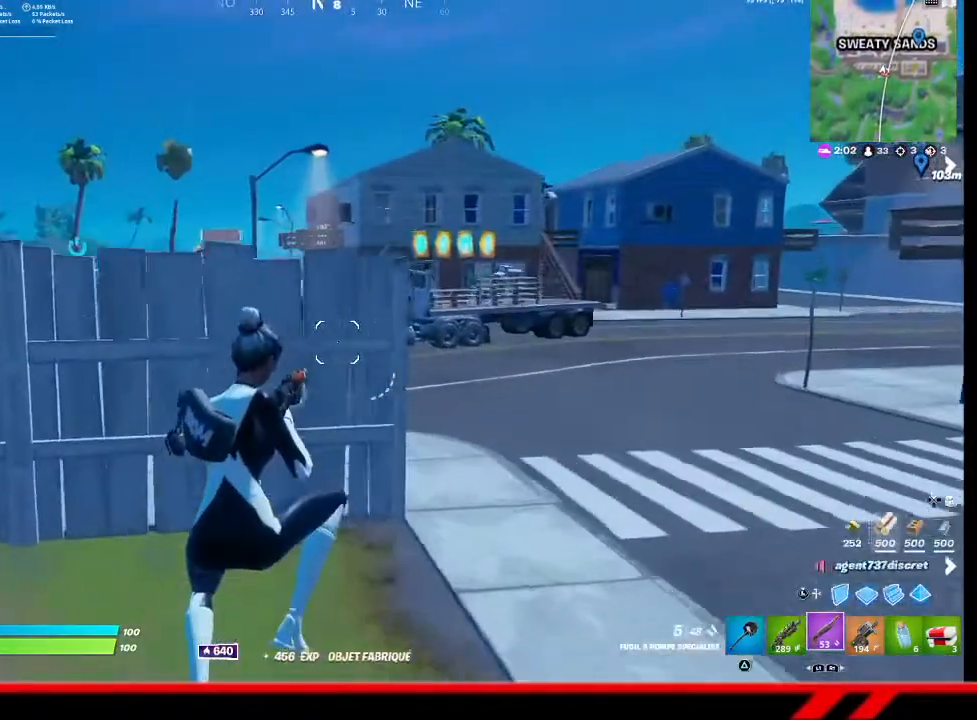
{"buttons": [], "left_stick": "up-right", "right_stick": "center", "events": [[100, "TRIANGLE", "down"], [167, "TRIANGLE", "up"], [233, "TRIANGLE", "down"], [300, "TRIANGLE", "up"]]}
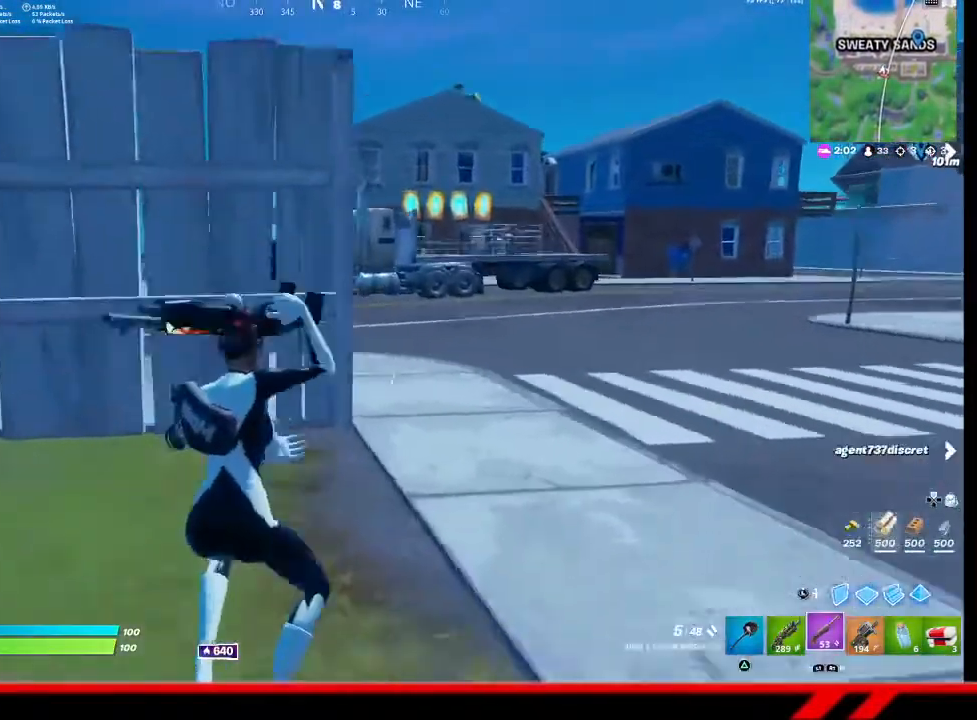
{"buttons": [], "left_stick": "up-right", "right_stick": "center", "events": [[233, "CROSS", "down"], [300, "CROSS", "up"], [467, "TRIANGLE", "down"], [500, "TRIANGLE", "up"]]}